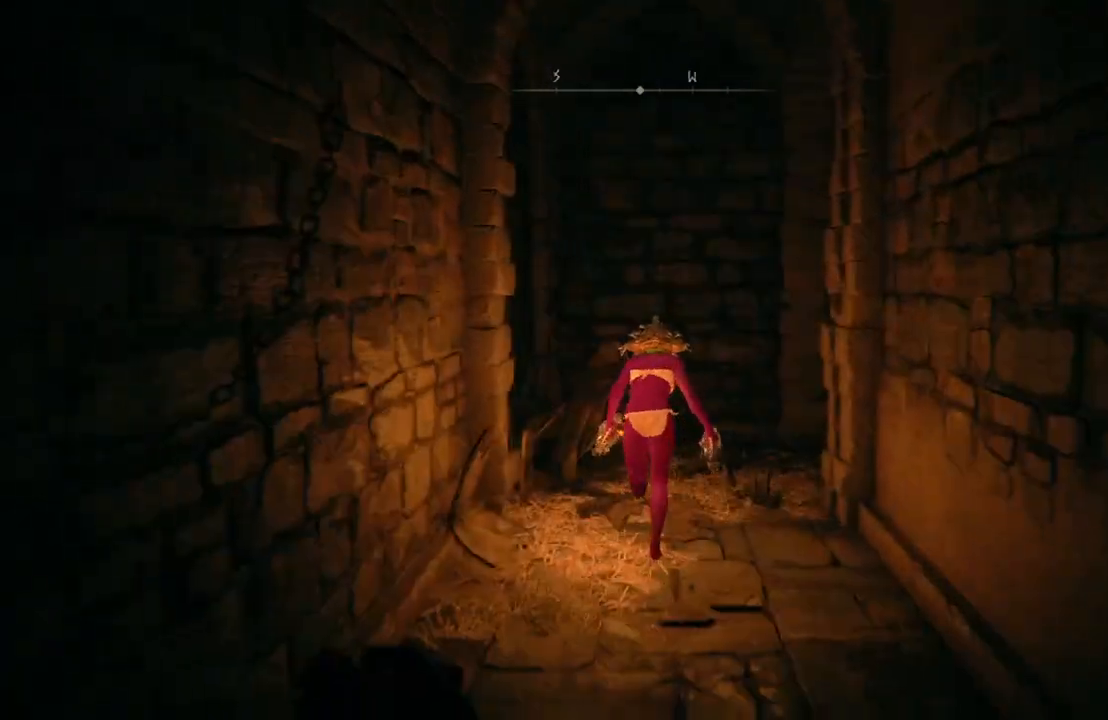
Gameplay with a controller (Xbox layout); each line is a JSON object with the inputs held at the frame after it. "events" lists button and stick changes between this image and that frame as [ms after this image, input, new state], when the widget could be followed in between.
{"buttons": ["B"], "left_stick": "up", "right_stick": "left", "events": [[200, "right_stick", "center"], [400, "right_stick", "left"]]}
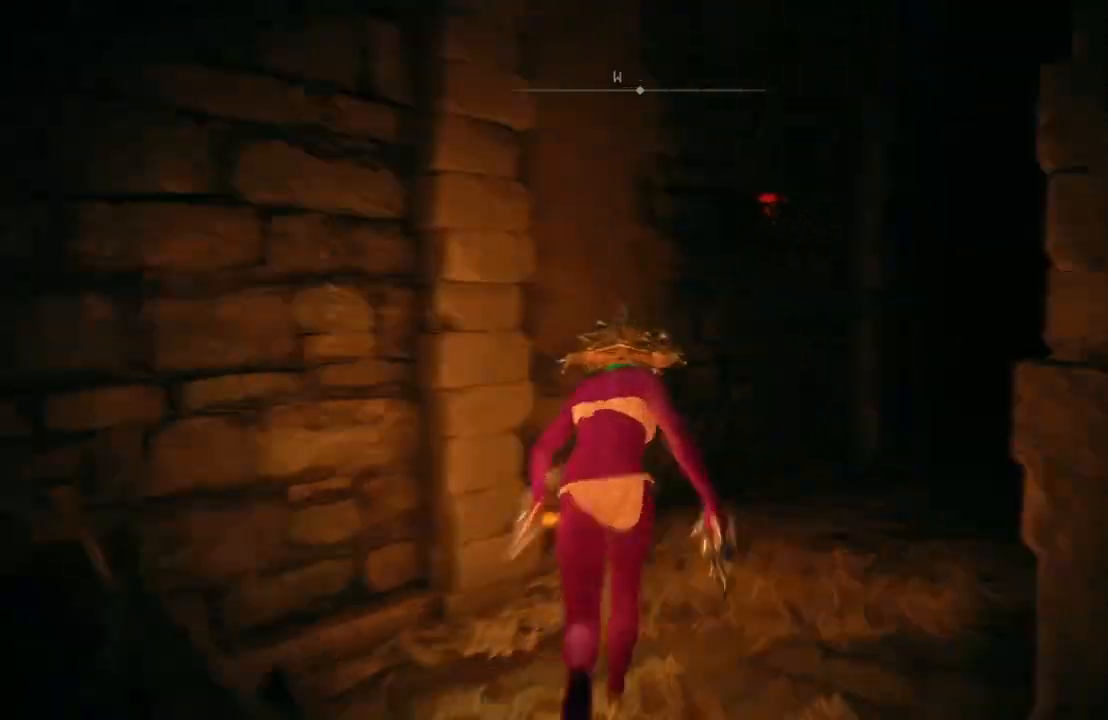
{"buttons": ["B"], "left_stick": "up", "right_stick": "center", "events": [[133, "right_stick", "center"]]}
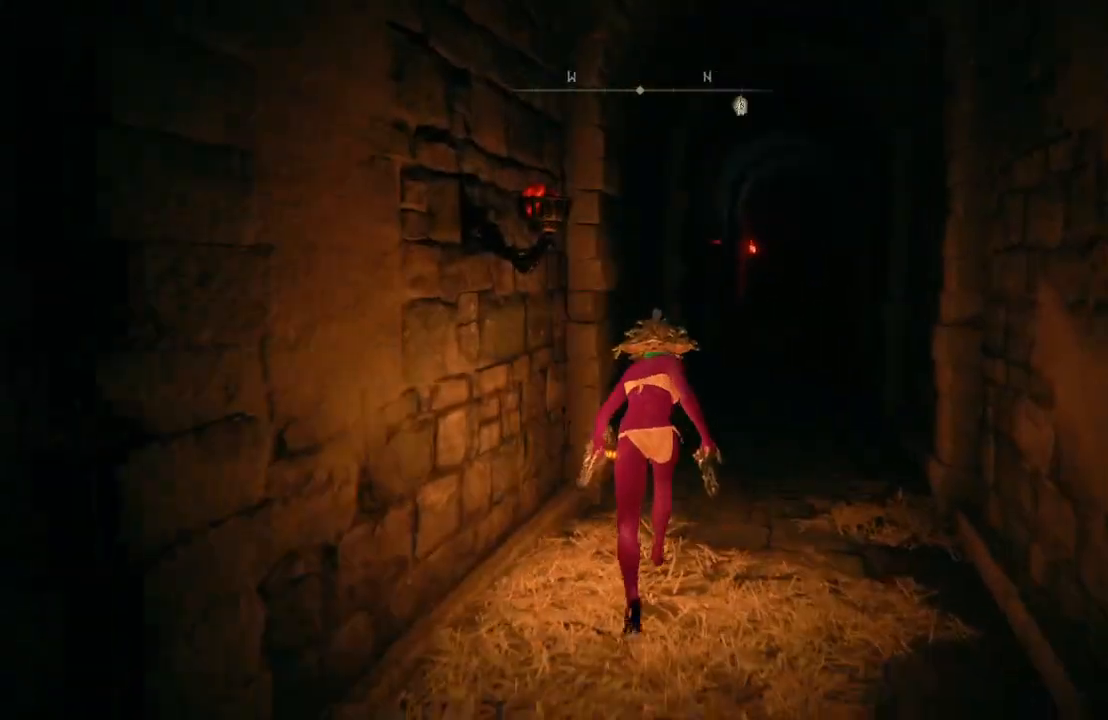
{"buttons": ["B"], "left_stick": "up", "right_stick": "center", "events": [[167, "right_stick", "down"], [300, "right_stick", "center"]]}
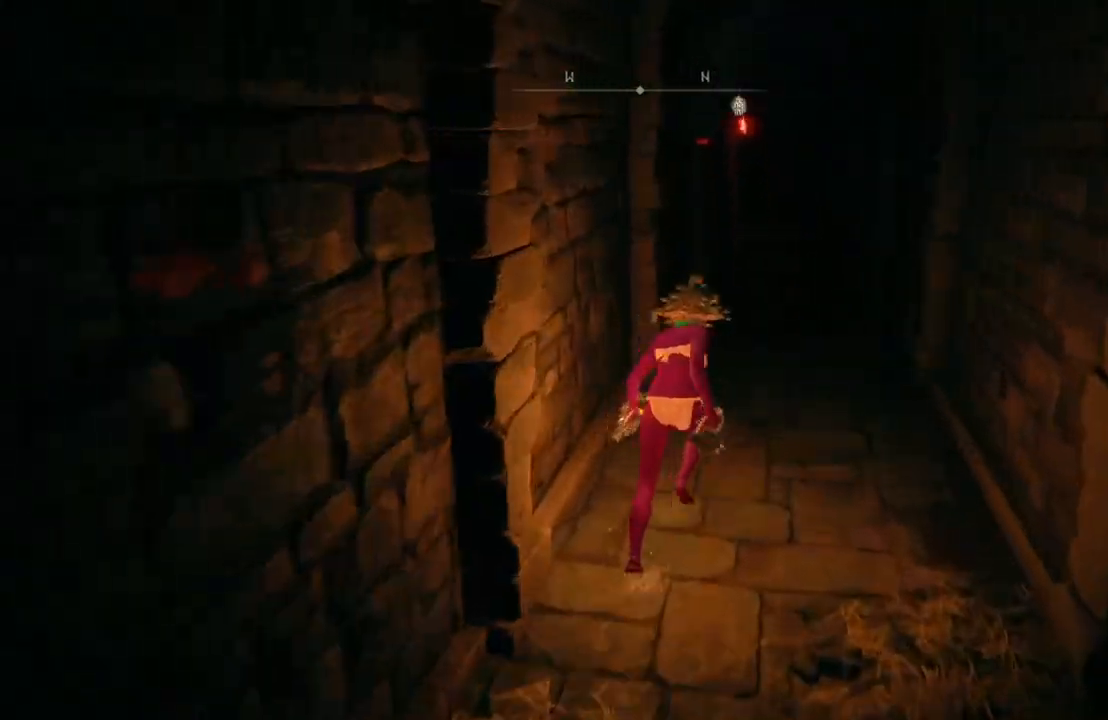
{"buttons": ["B"], "left_stick": "up", "right_stick": "center", "events": []}
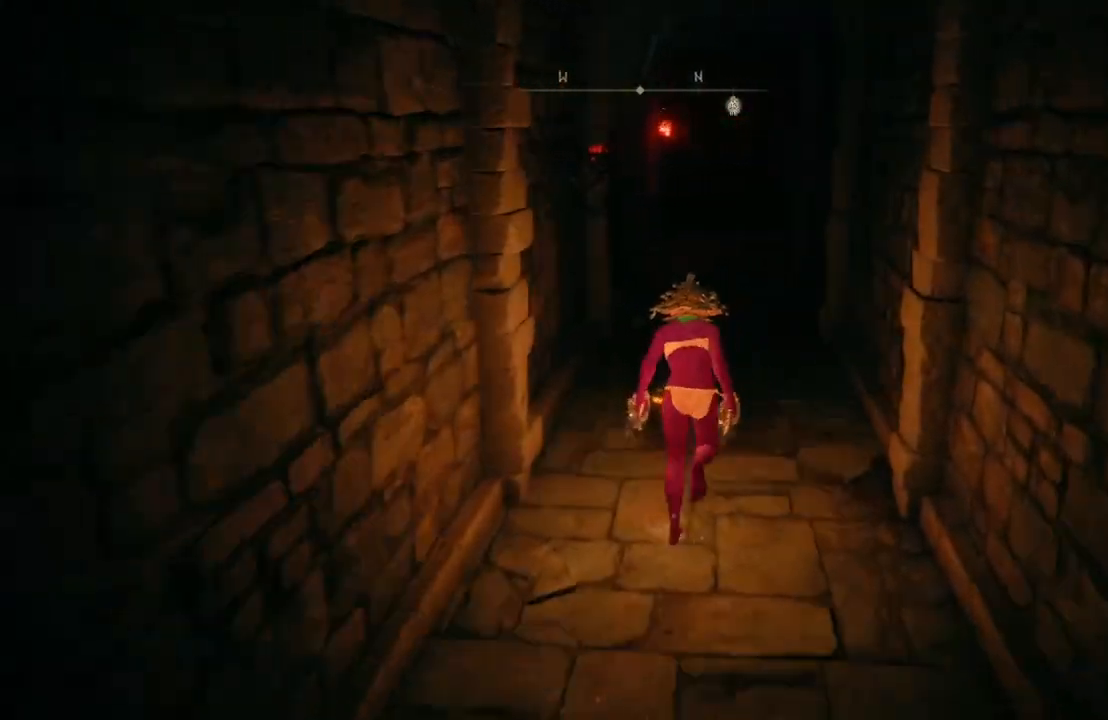
{"buttons": ["B"], "left_stick": "up", "right_stick": "center", "events": []}
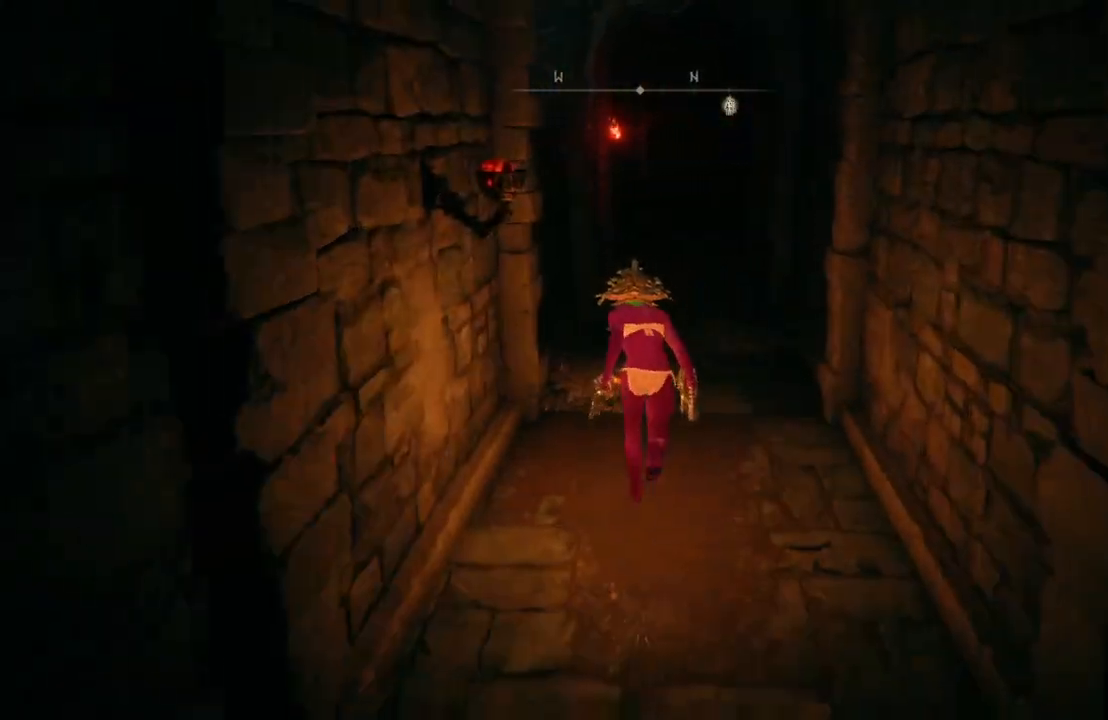
{"buttons": ["B"], "left_stick": "up", "right_stick": "center", "events": []}
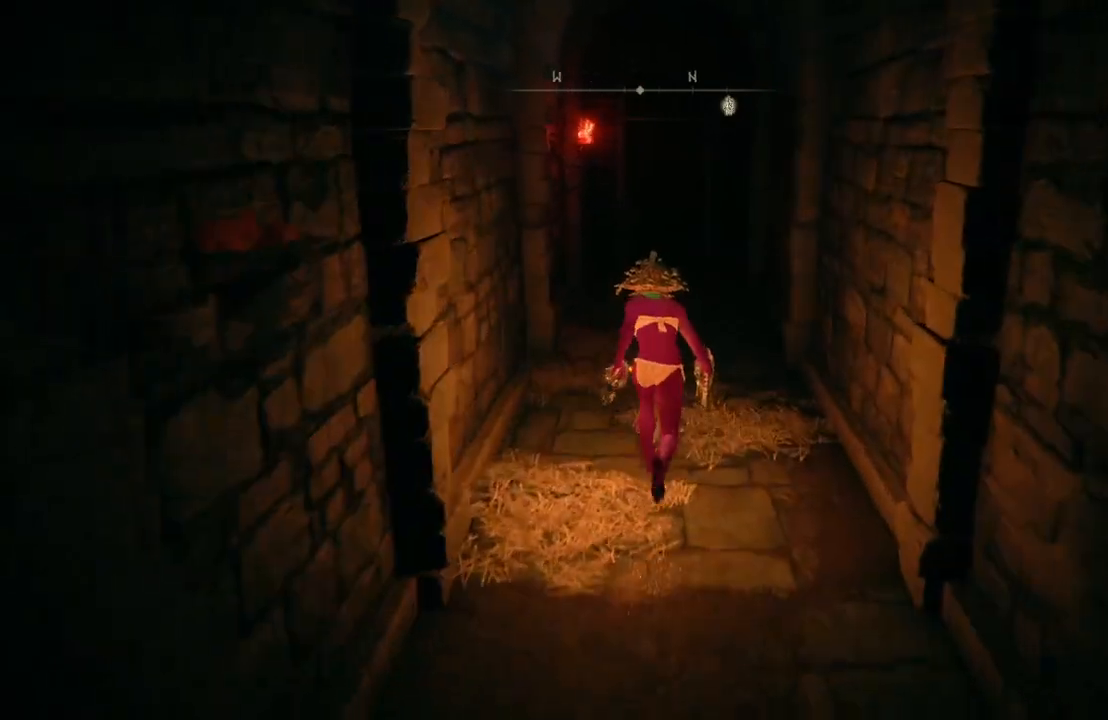
{"buttons": ["B"], "left_stick": "up", "right_stick": "center", "events": []}
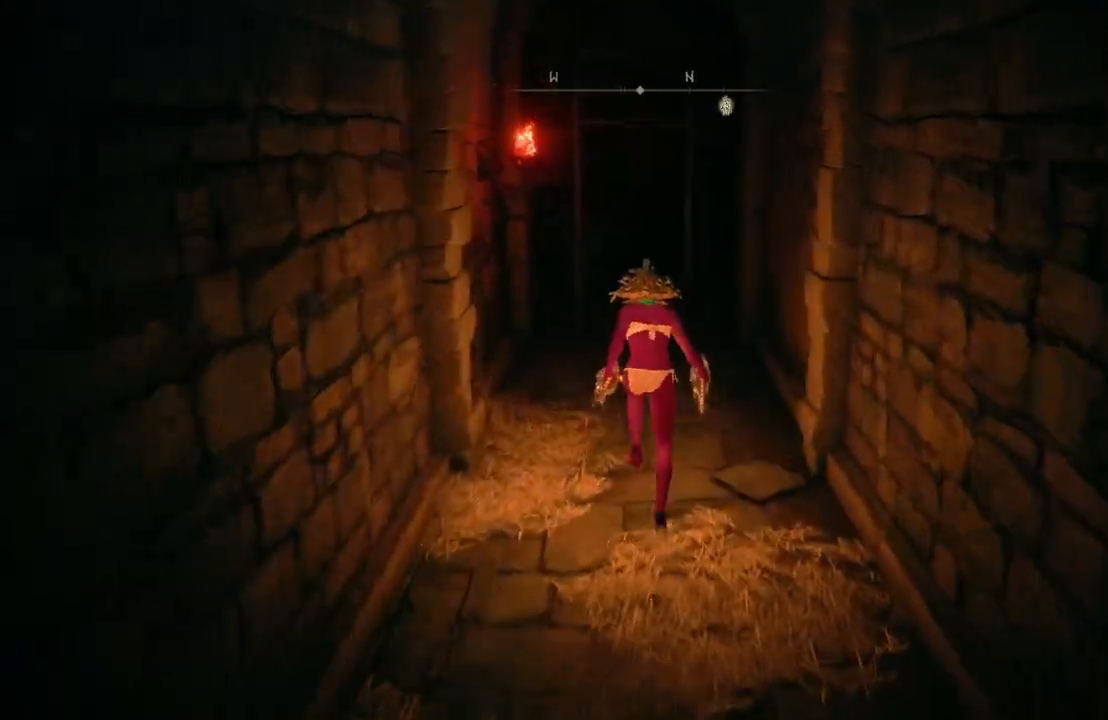
{"buttons": ["B"], "left_stick": "up", "right_stick": "center", "events": []}
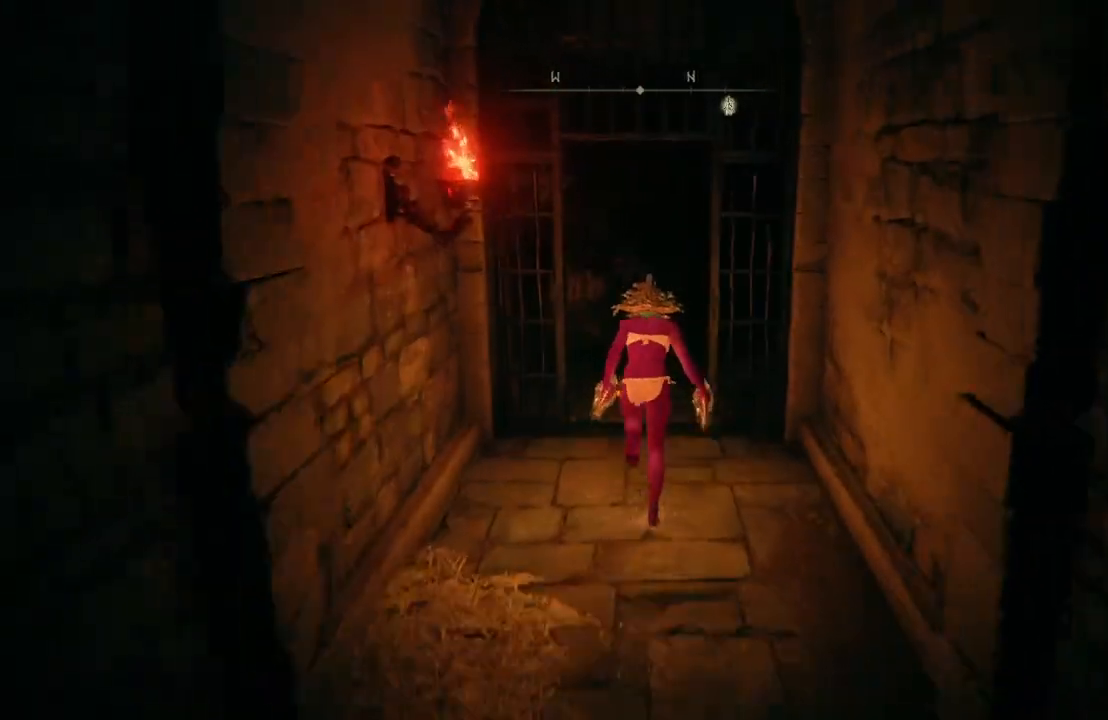
{"buttons": ["B"], "left_stick": "up", "right_stick": "right", "events": [[417, "right_stick", "right"]]}
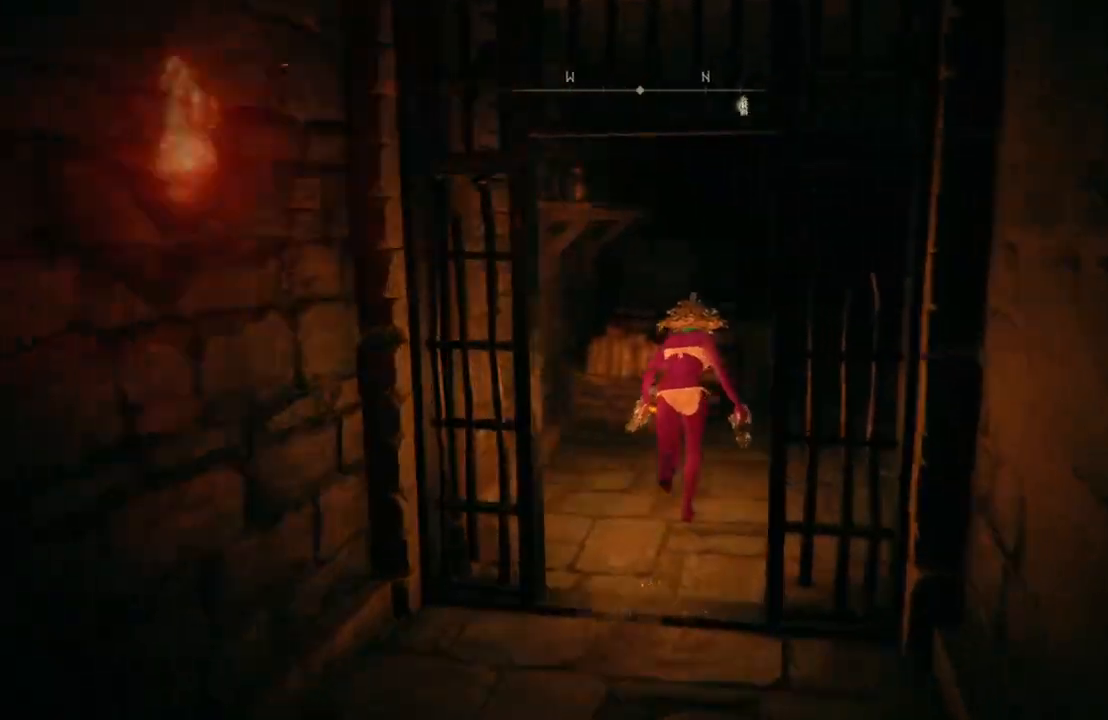
{"buttons": [], "left_stick": "up", "right_stick": "center", "events": [[133, "right_stick", "center"], [167, "B", "up"], [350, "B", "down"], [433, "B", "up"]]}
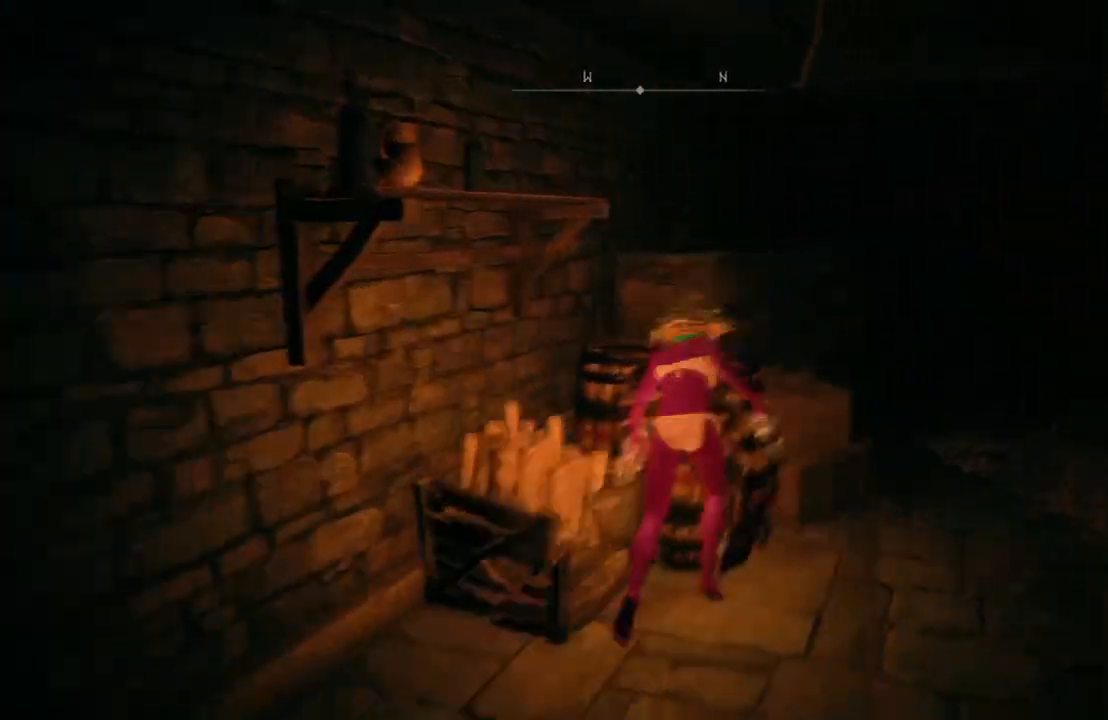
{"buttons": [], "left_stick": "up-right", "right_stick": "center", "events": [[433, "left_stick", "up-right"]]}
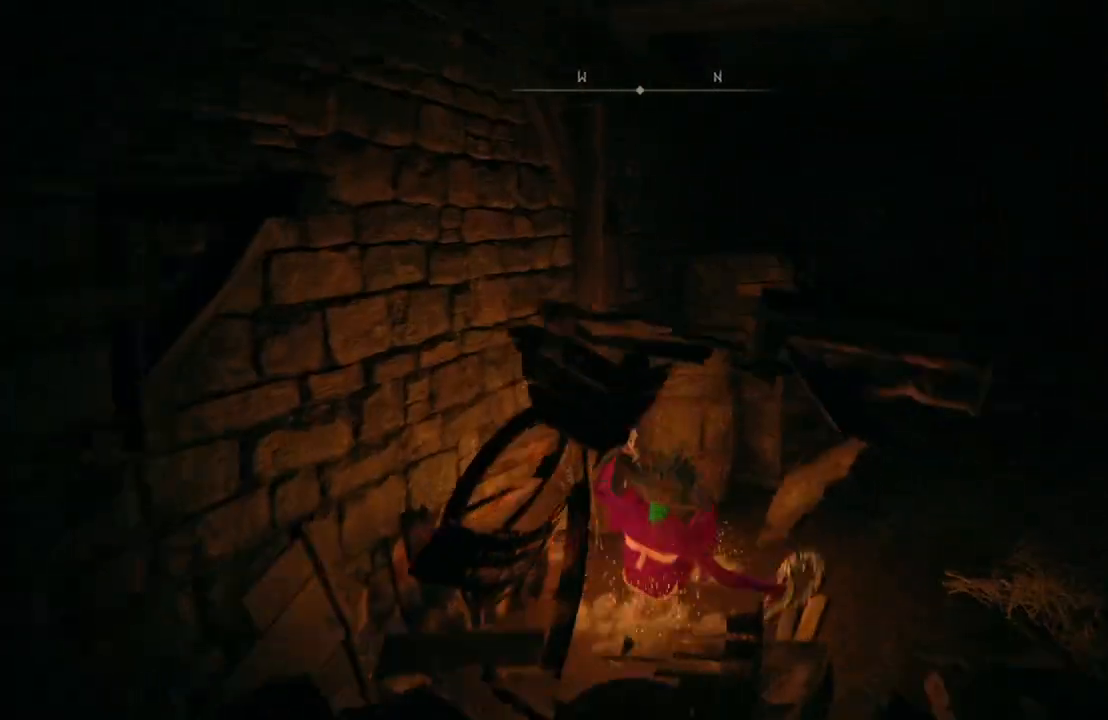
{"buttons": [], "left_stick": "up-right", "right_stick": "center", "events": [[17, "right_stick", "left"], [167, "right_stick", "center"], [283, "B", "down"], [417, "B", "up"]]}
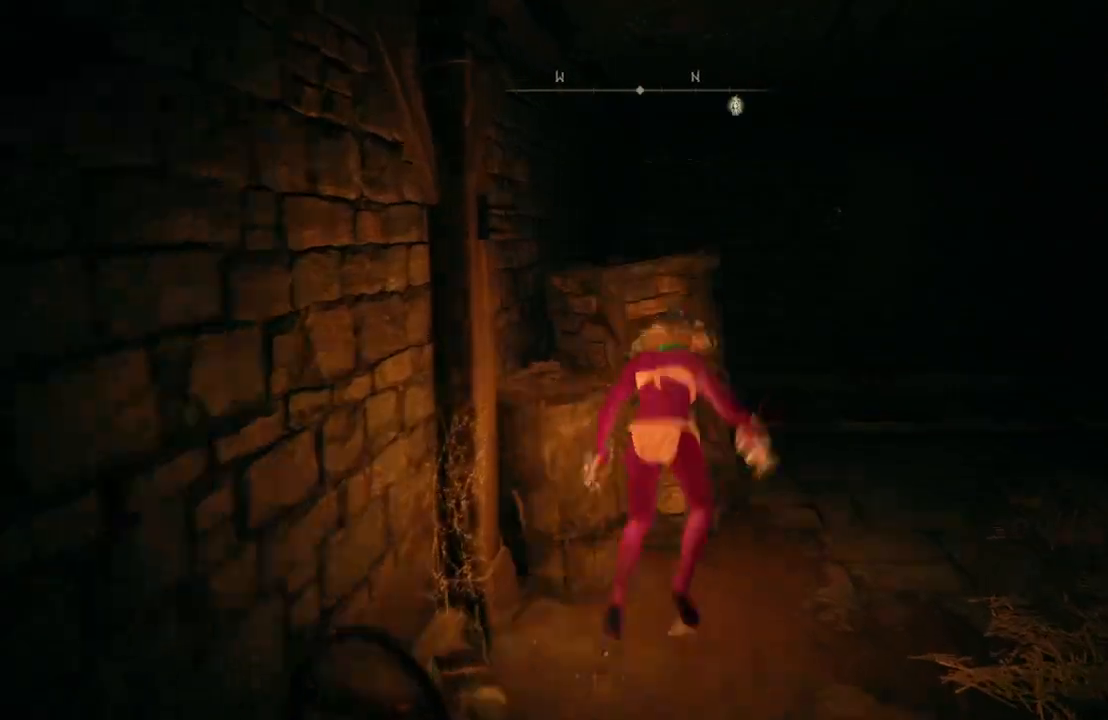
{"buttons": [], "left_stick": "up-right", "right_stick": "left", "events": [[333, "right_stick", "left"]]}
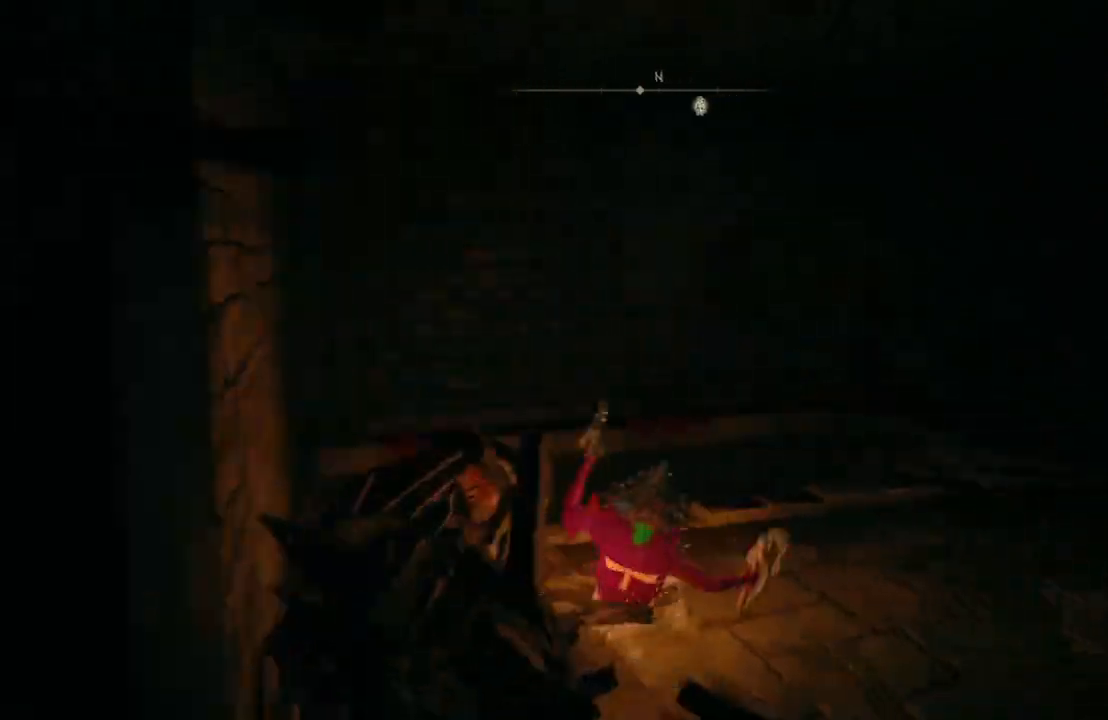
{"buttons": [], "left_stick": "up-right", "right_stick": "down", "events": [[100, "right_stick", "center"], [333, "right_stick", "down"]]}
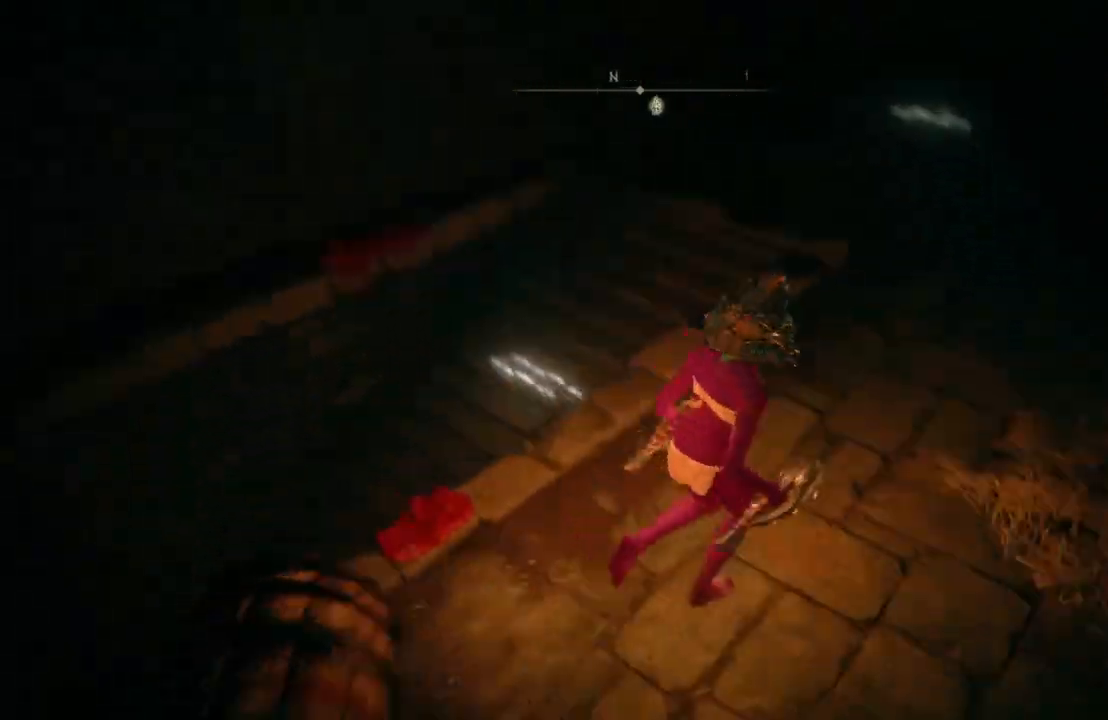
{"buttons": [], "left_stick": "up-right", "right_stick": "right", "events": [[50, "right_stick", "center"], [367, "right_stick", "right"]]}
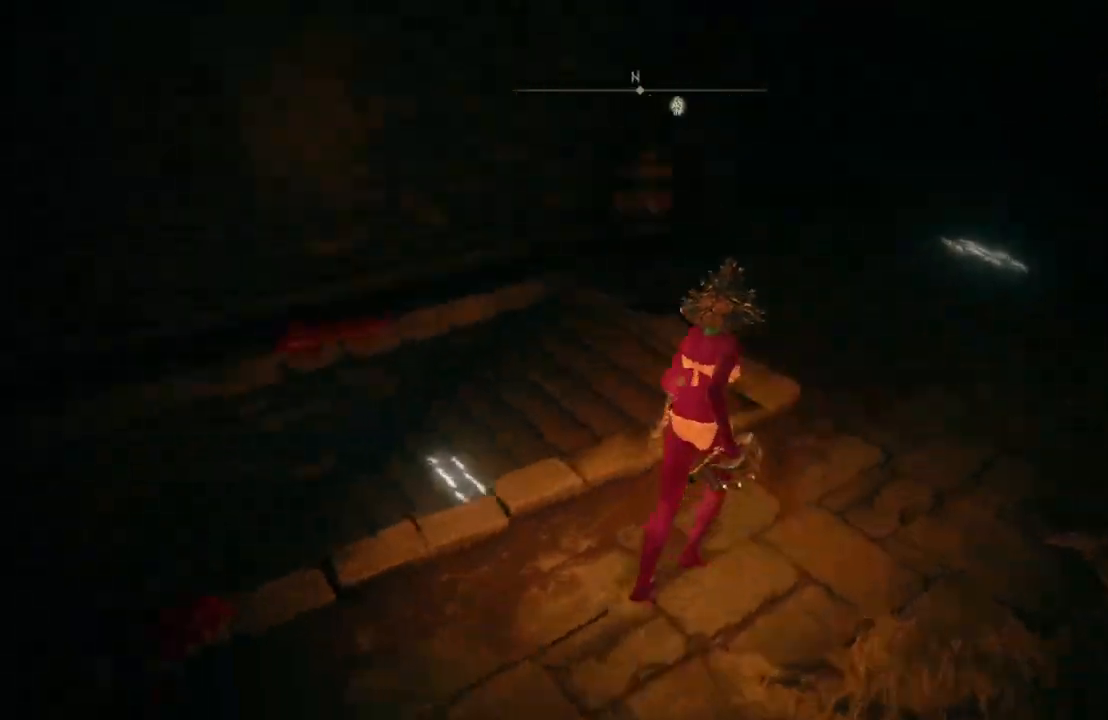
{"buttons": [], "left_stick": "up", "right_stick": "right", "events": [[67, "right_stick", "center"], [167, "right_stick", "right"], [183, "left_stick", "up"]]}
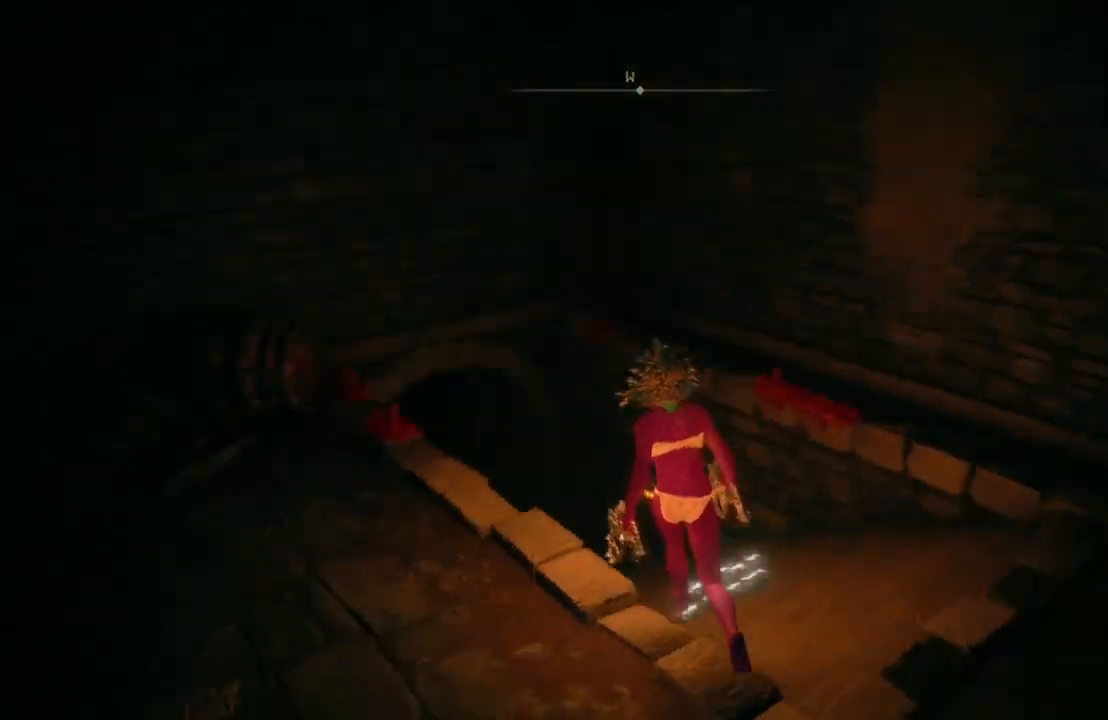
{"buttons": ["B"], "left_stick": "up", "right_stick": "right", "events": [[17, "B", "down"], [100, "right_stick", "center"], [383, "right_stick", "right"]]}
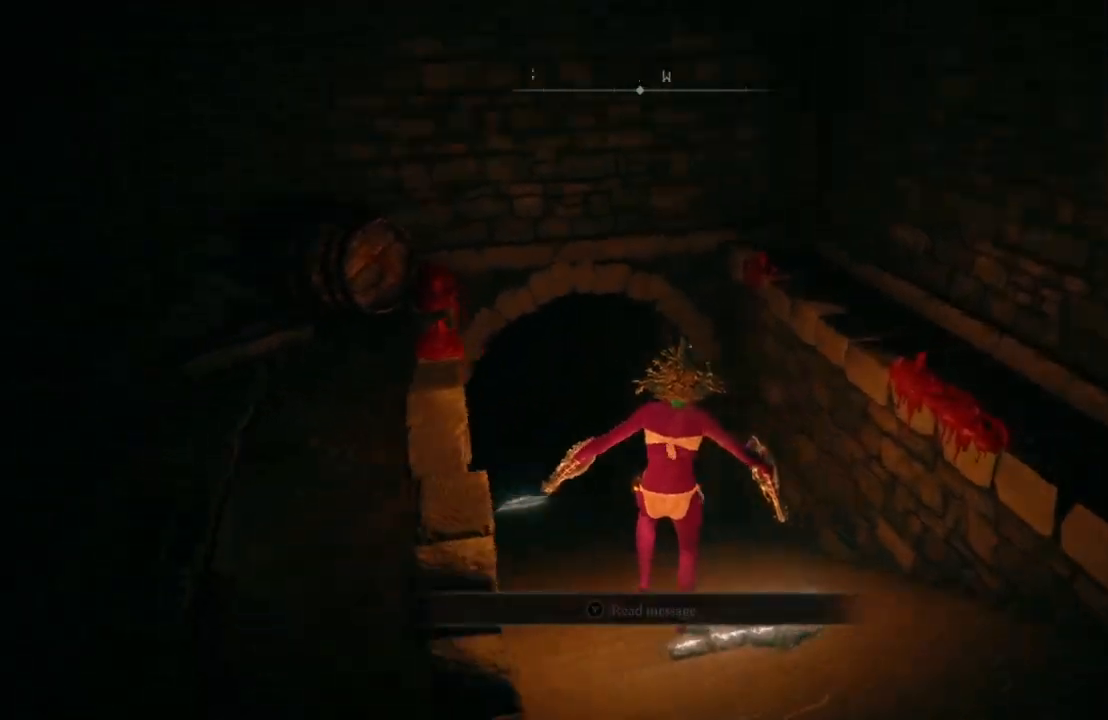
{"buttons": ["B"], "left_stick": "up", "right_stick": "center", "events": [[100, "right_stick", "center"], [317, "right_stick", "up-right"], [483, "right_stick", "center"]]}
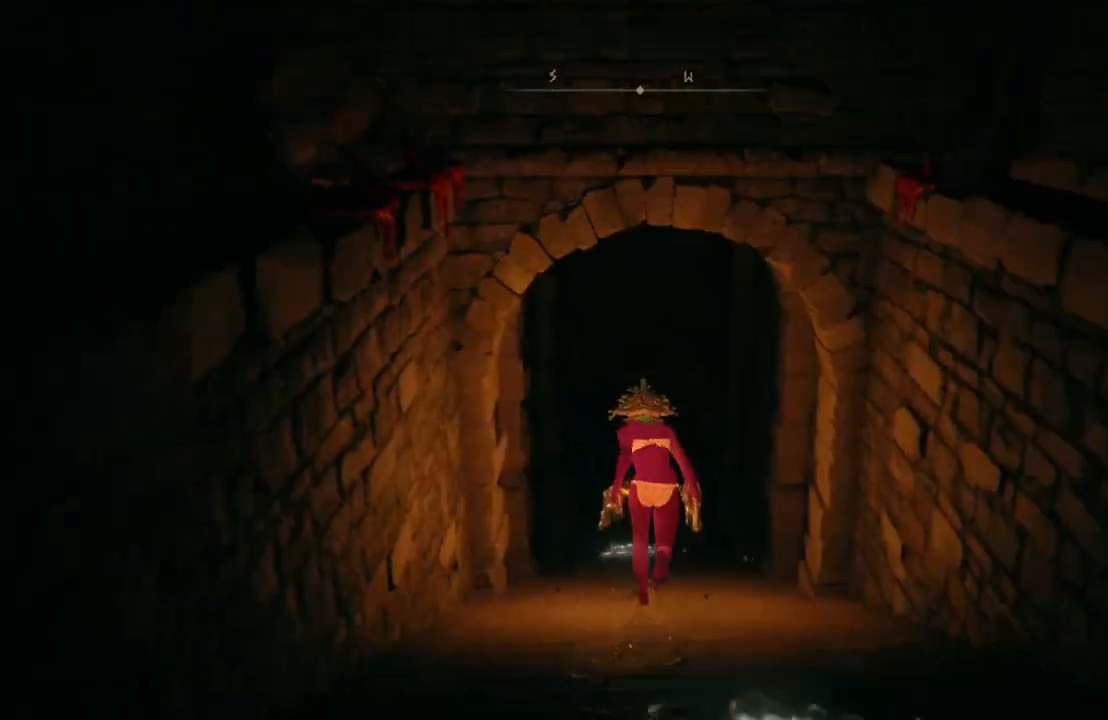
{"buttons": ["B"], "left_stick": "up", "right_stick": "down-right", "events": [[467, "right_stick", "down-right"]]}
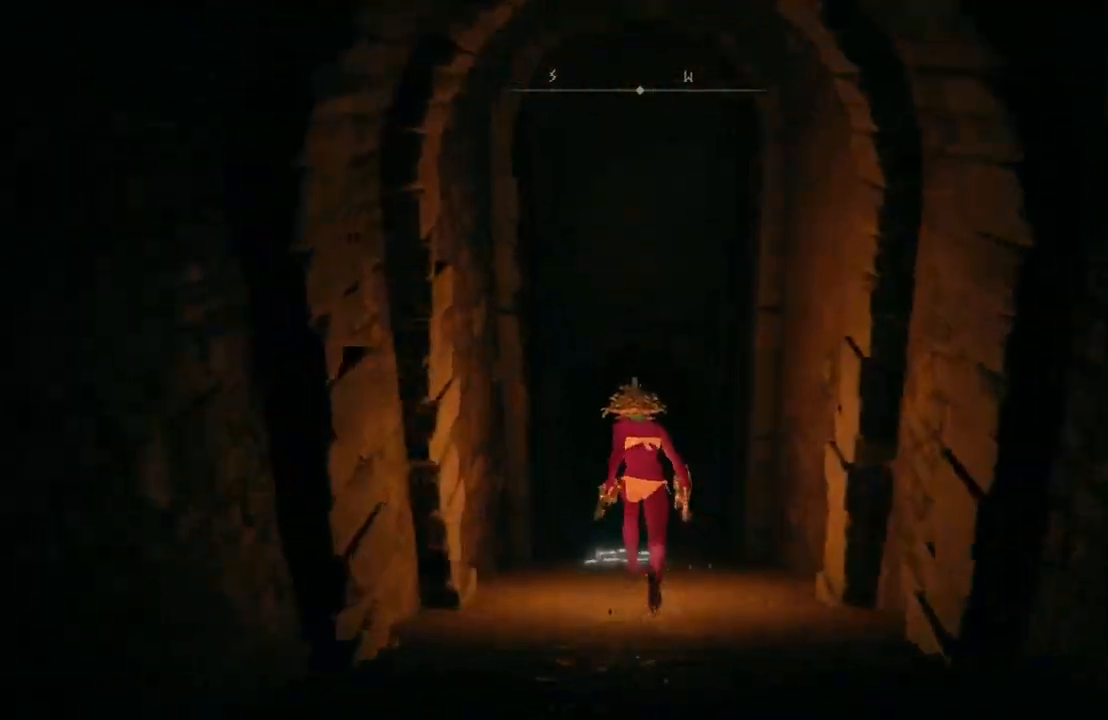
{"buttons": ["B"], "left_stick": "up", "right_stick": "center", "events": [[133, "right_stick", "center"]]}
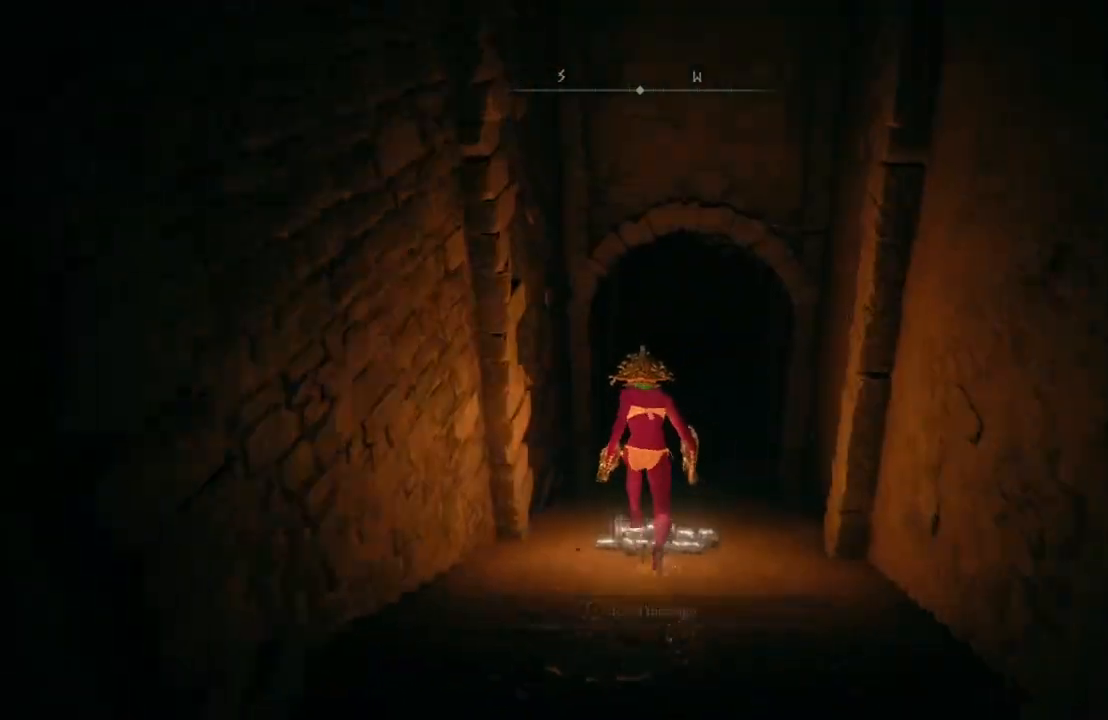
{"buttons": ["B"], "left_stick": "up", "right_stick": "center", "events": [[67, "right_stick", "up"], [200, "right_stick", "center"]]}
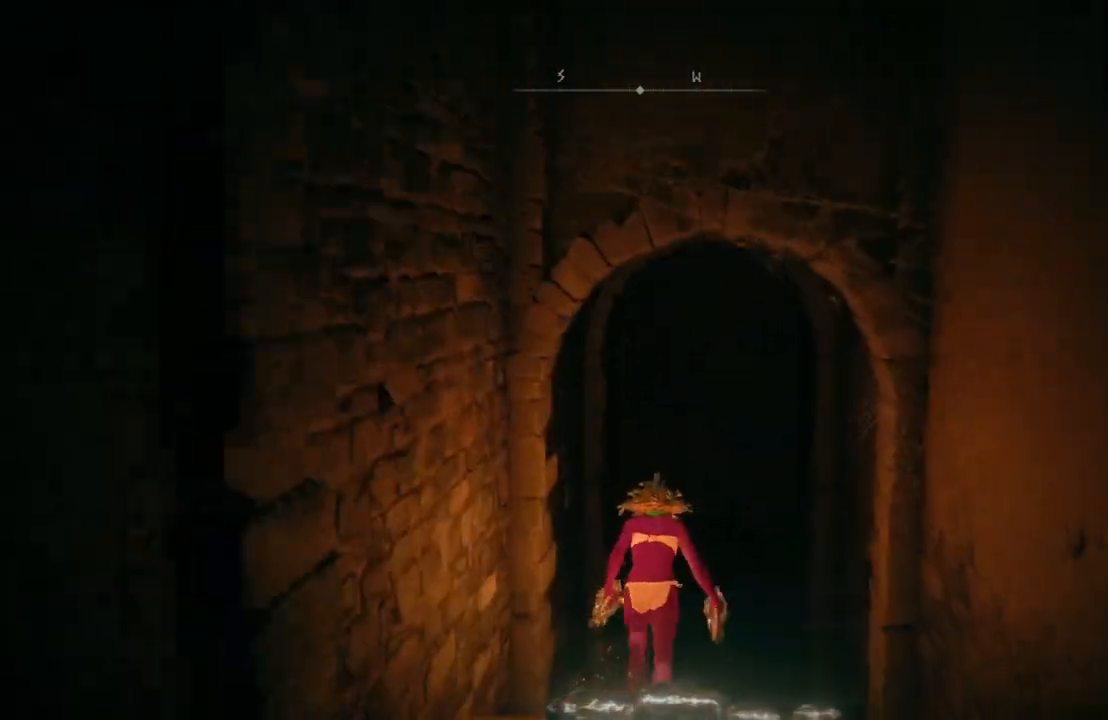
{"buttons": ["B"], "left_stick": "up", "right_stick": "center", "events": [[200, "right_stick", "down"], [333, "right_stick", "center"]]}
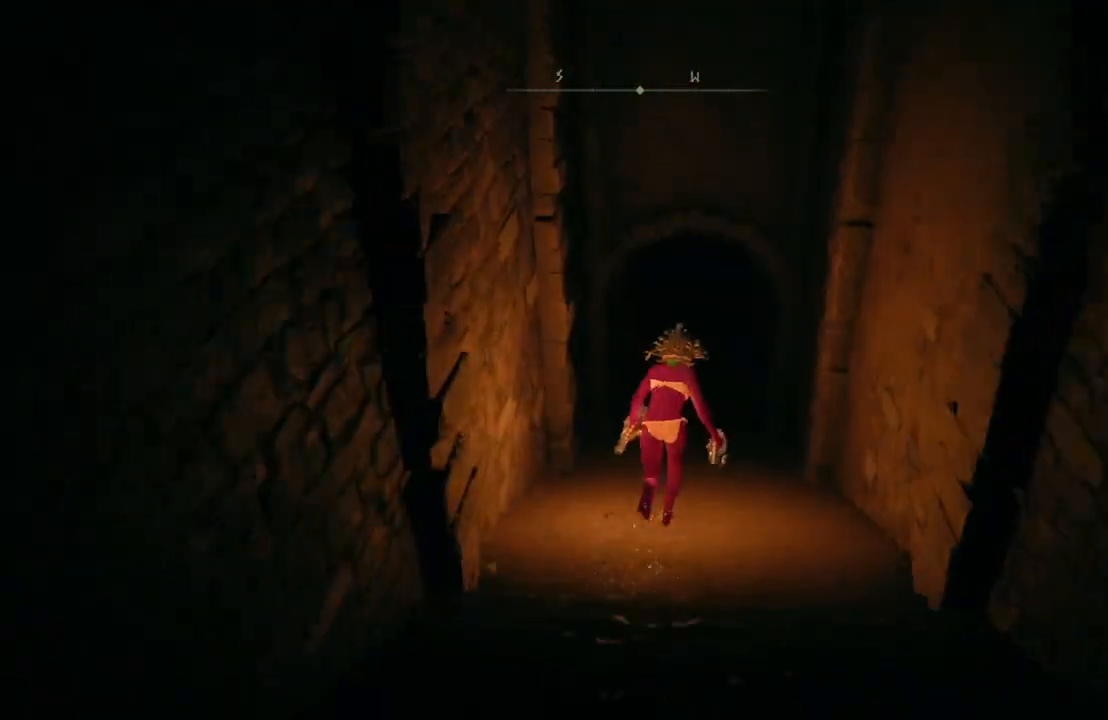
{"buttons": ["B"], "left_stick": "up", "right_stick": "up", "events": [[350, "right_stick", "up"]]}
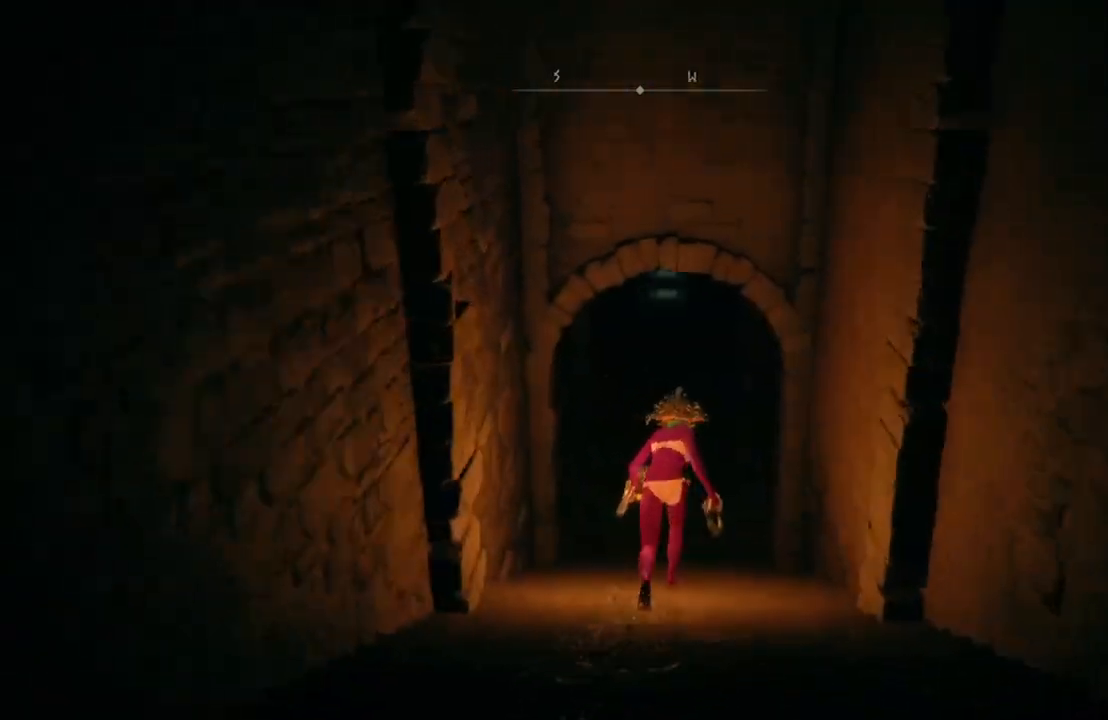
{"buttons": ["B"], "left_stick": "up", "right_stick": "up", "events": [[17, "right_stick", "center"], [400, "right_stick", "up"]]}
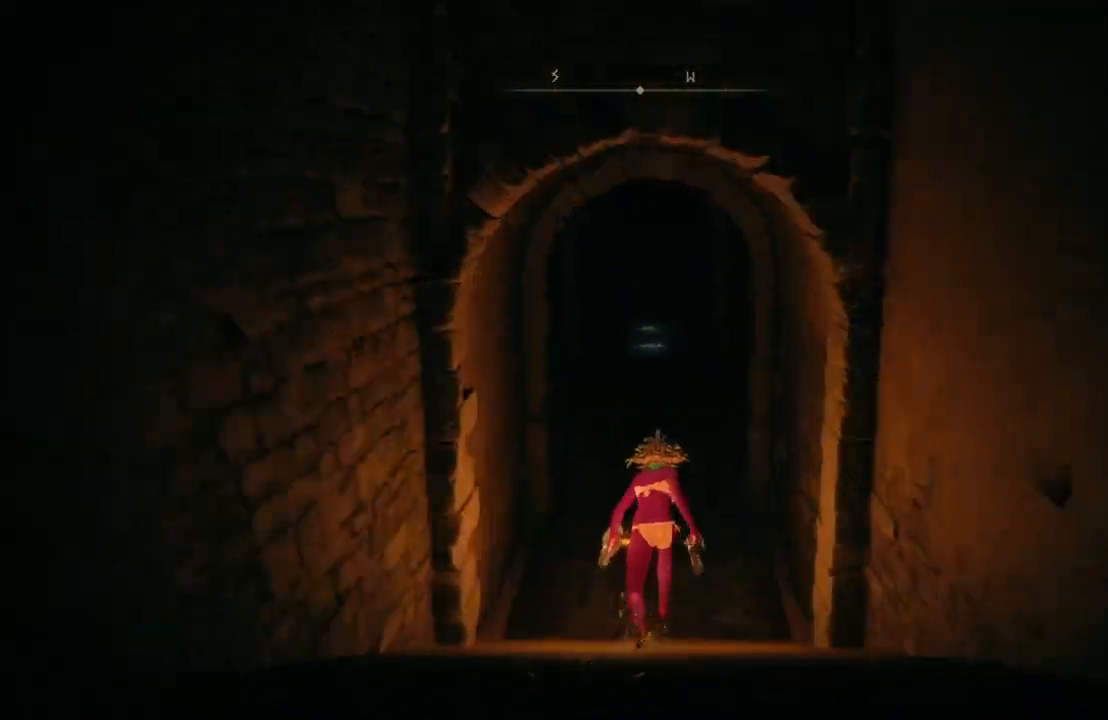
{"buttons": ["B"], "left_stick": "up", "right_stick": "center", "events": [[17, "right_stick", "center"]]}
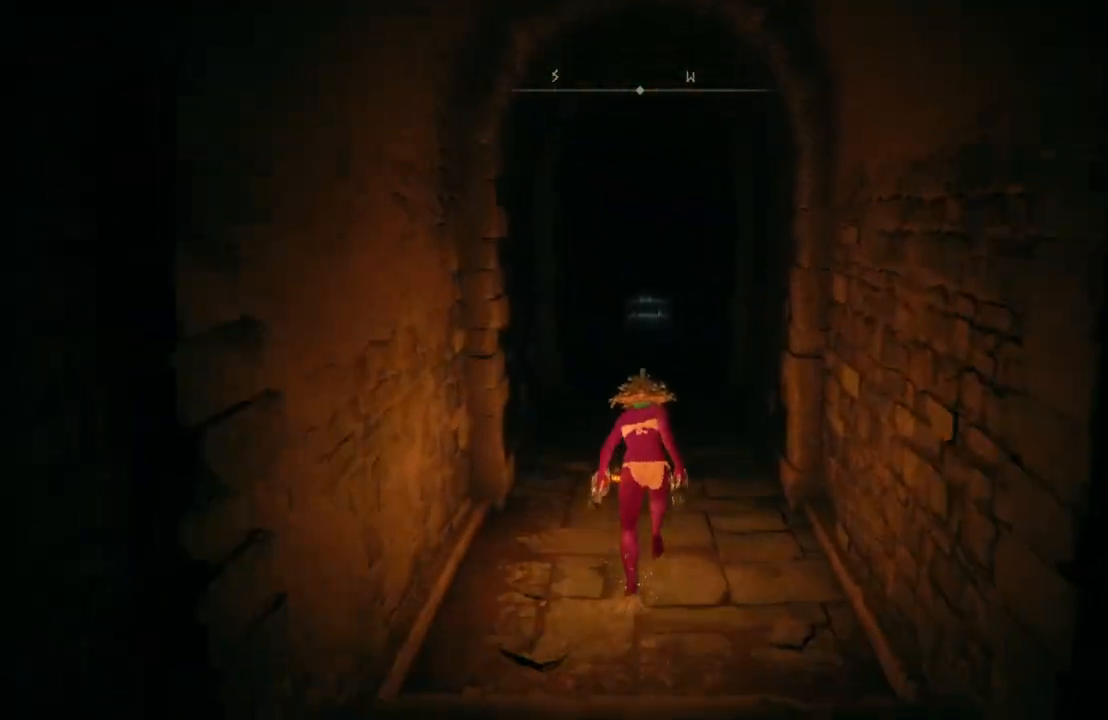
{"buttons": ["B"], "left_stick": "up", "right_stick": "center", "events": []}
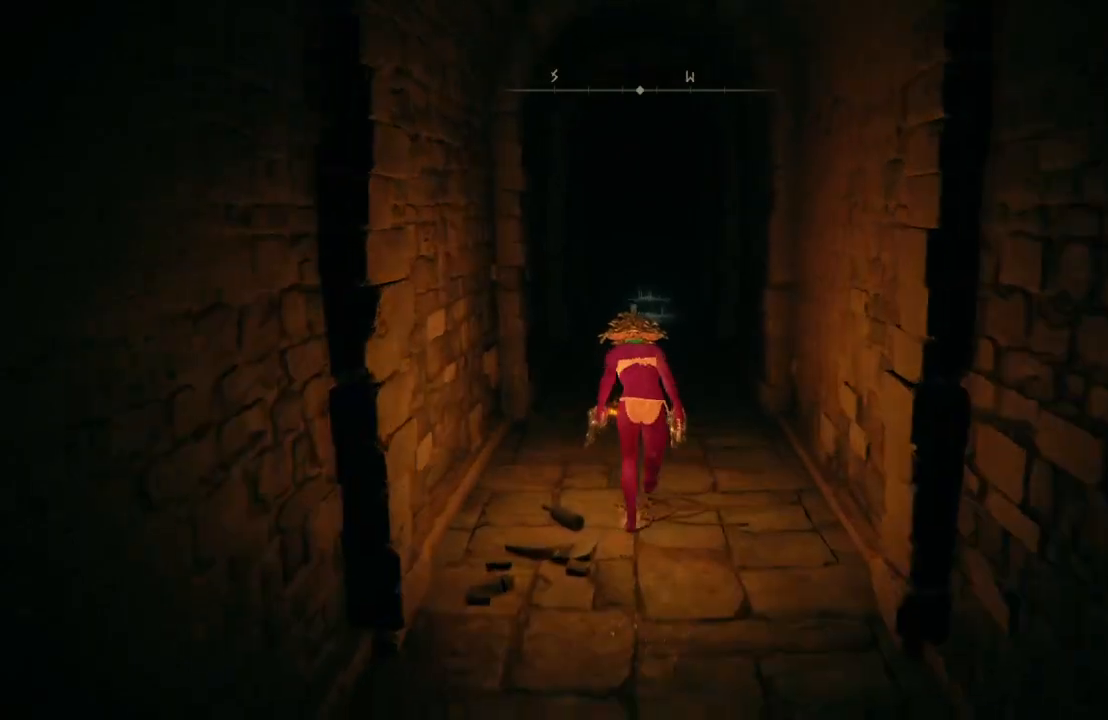
{"buttons": ["B"], "left_stick": "up", "right_stick": "center", "events": []}
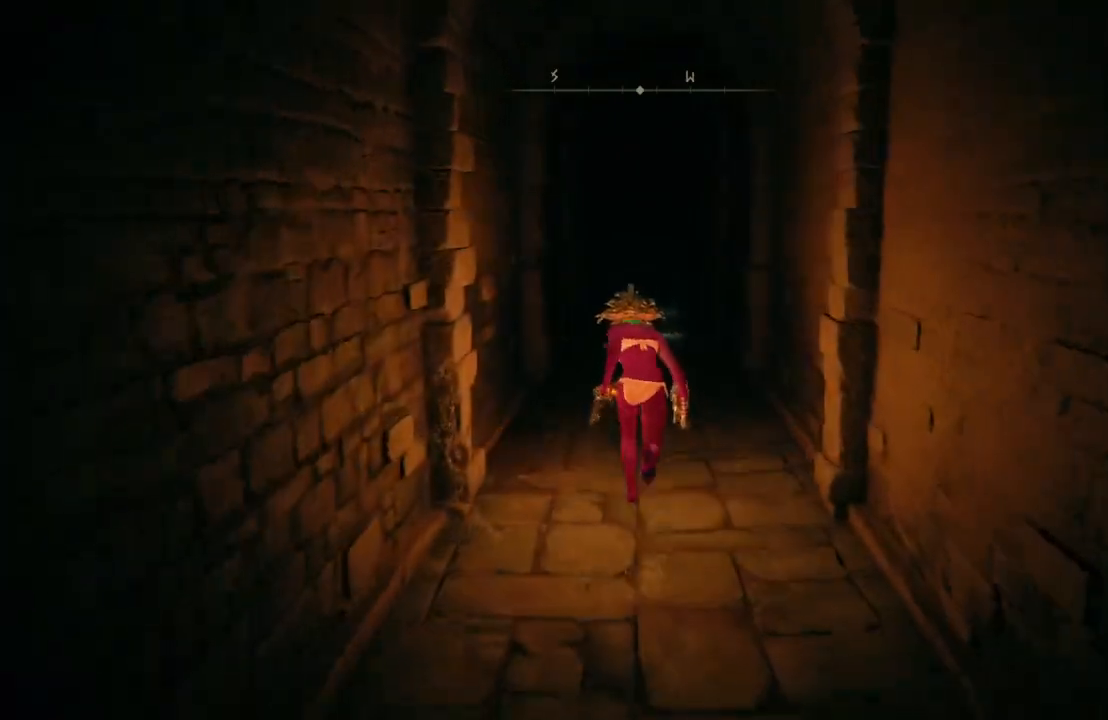
{"buttons": ["B"], "left_stick": "up", "right_stick": "center", "events": []}
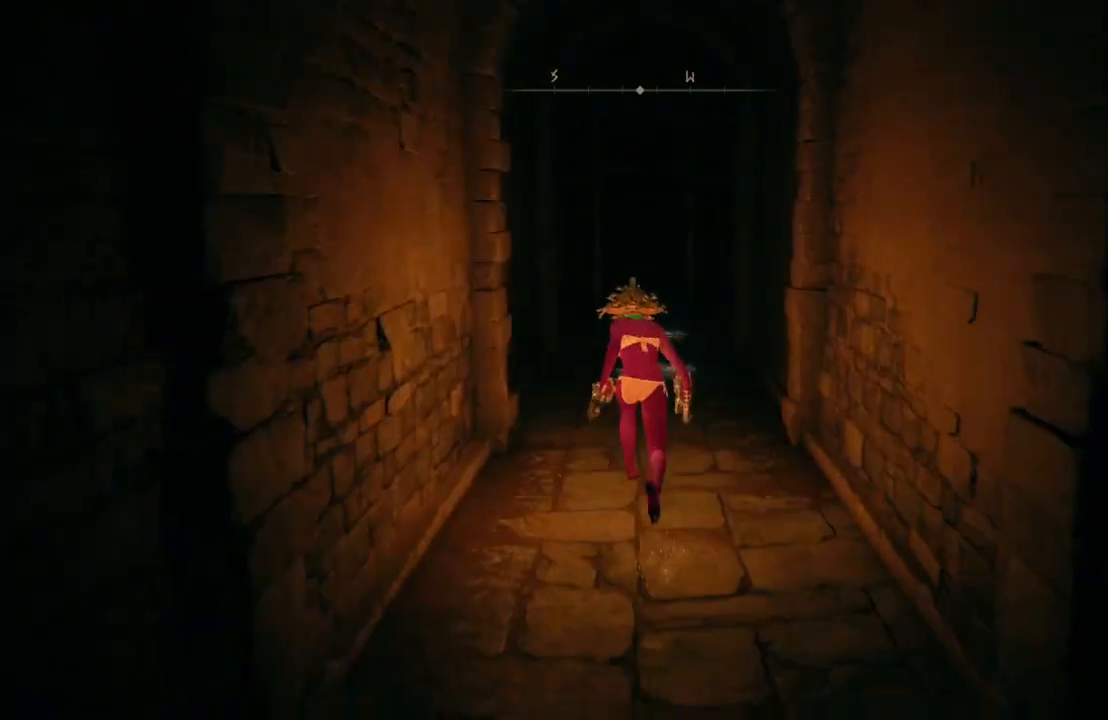
{"buttons": ["B"], "left_stick": "up", "right_stick": "center", "events": []}